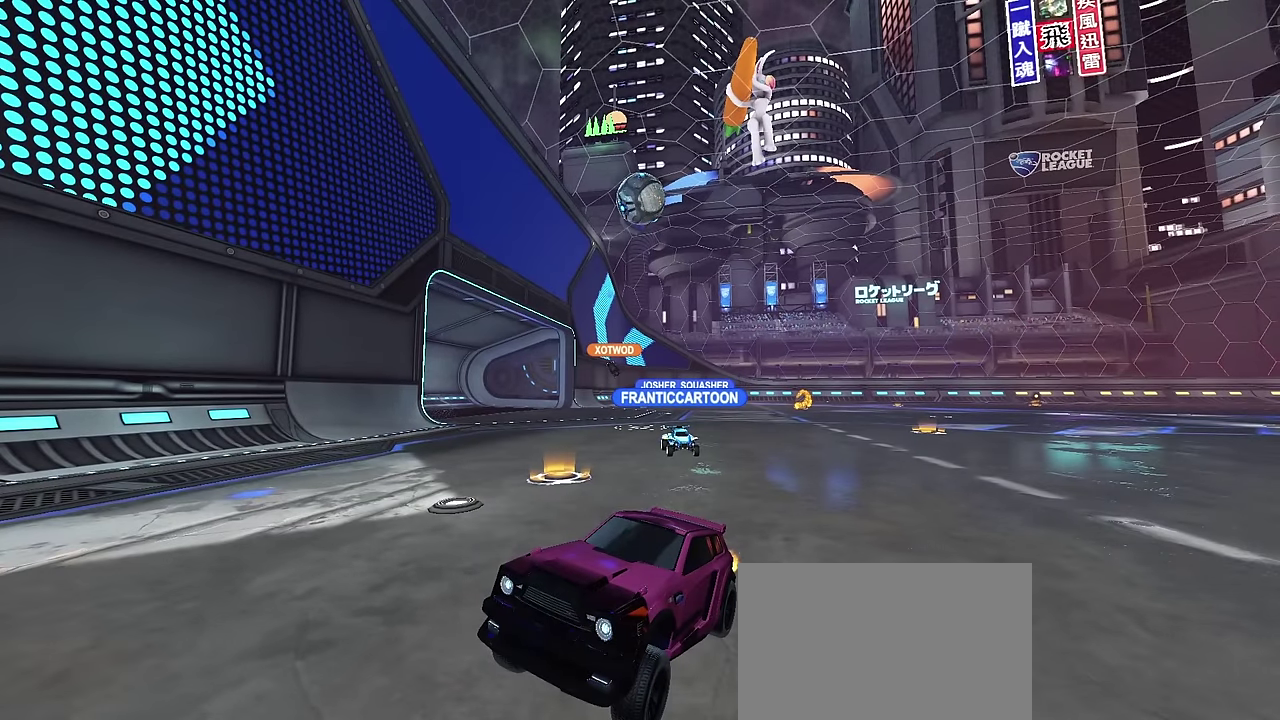
Gameplay with a controller (PlayStation layout); each line is a JSON object with the inputs held at the frame after it (dt_ms = milliseconds from this image to that frame). "events" lists button and stick changes between this image and that frame as [ms after this image, input, new state], when the widget could be followed in between.
{"dt_ms": 300, "buttons": [], "left_stick": "down-right", "right_stick": "center", "events": [[17, "left_stick", "center"], [250, "left_stick", "down-right"]]}
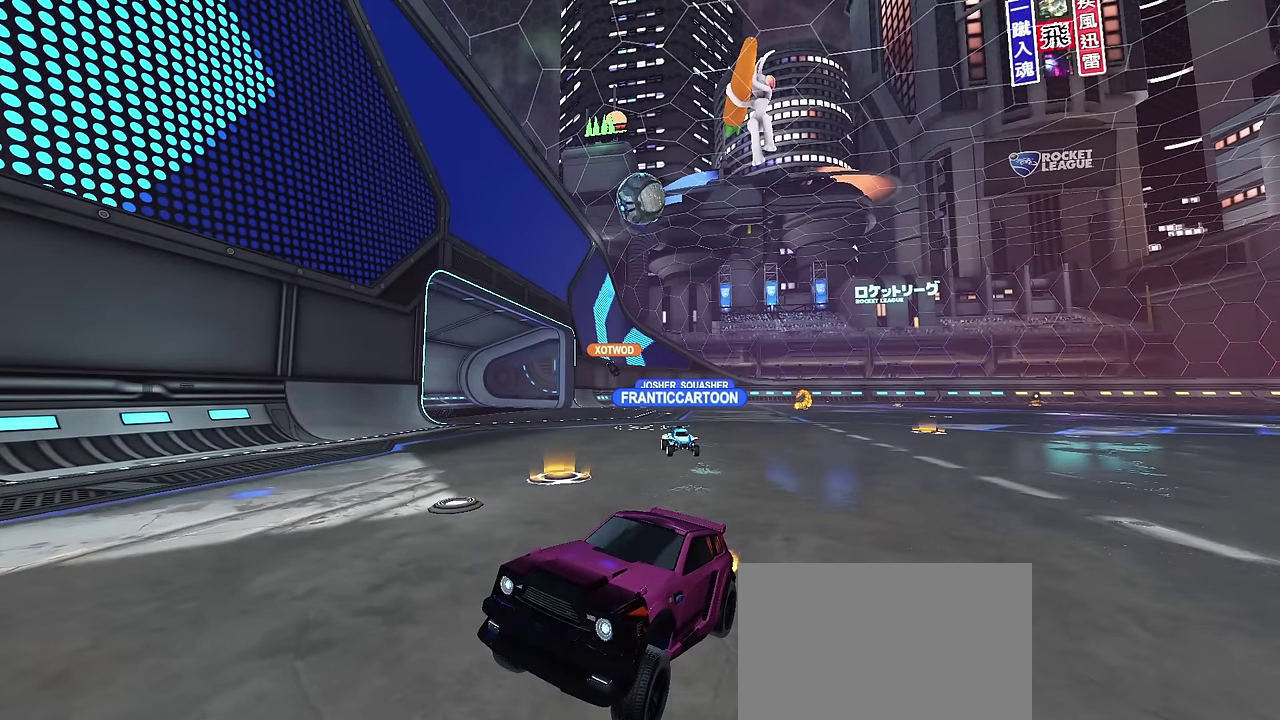
{"dt_ms": 800, "buttons": [], "left_stick": "left", "right_stick": "center", "events": [[83, "left_stick", "center"], [217, "left_stick", "left"], [350, "left_stick", "center"], [517, "left_stick", "down-right"], [717, "left_stick", "left"]]}
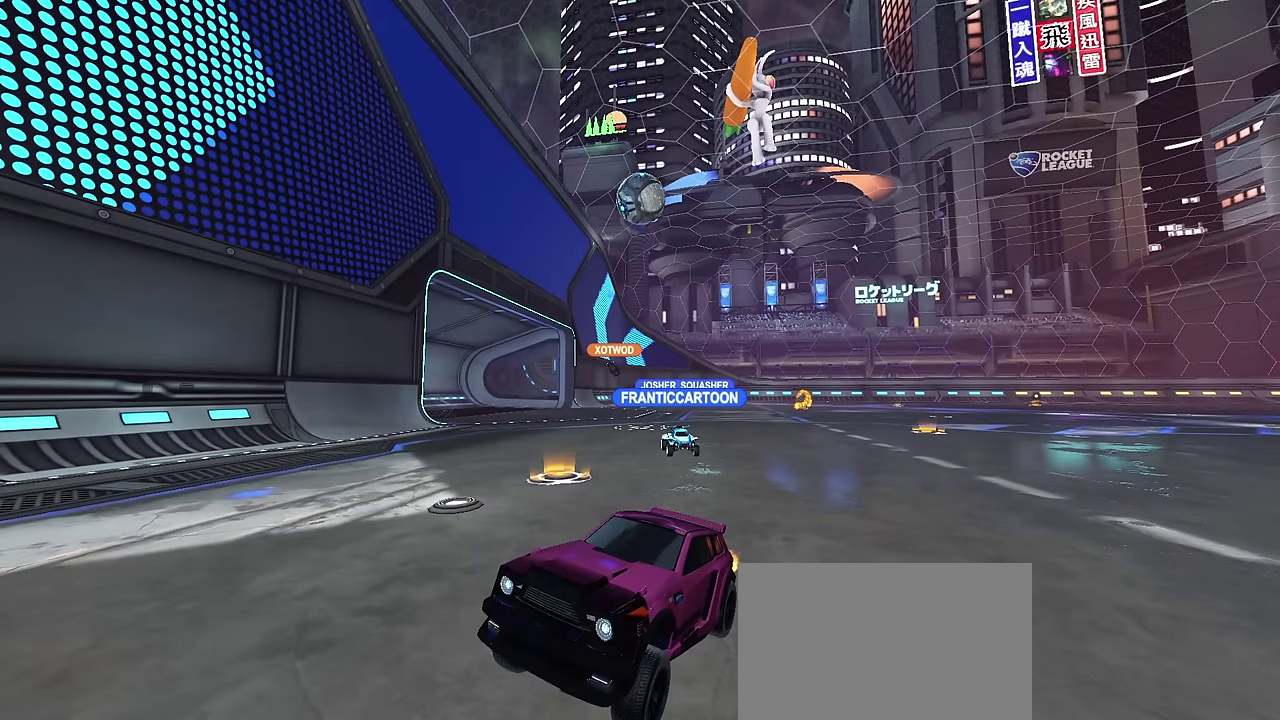
{"dt_ms": 400, "buttons": [], "left_stick": "left", "right_stick": "center", "events": [[50, "left_stick", "center"], [150, "left_stick", "down-right"], [283, "left_stick", "center"], [367, "left_stick", "left"]]}
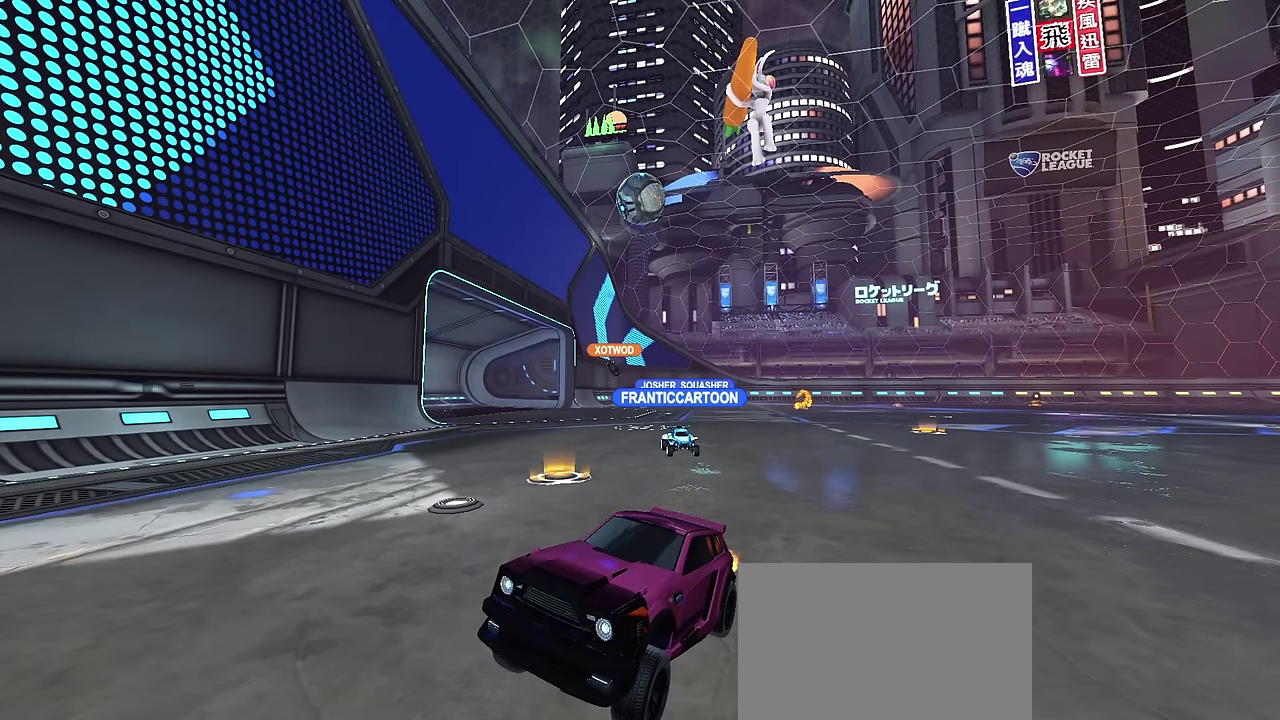
{"dt_ms": 500, "buttons": [], "left_stick": "center", "right_stick": "center", "events": [[67, "left_stick", "center"], [283, "CROSS", "down"], [433, "CROSS", "up"]]}
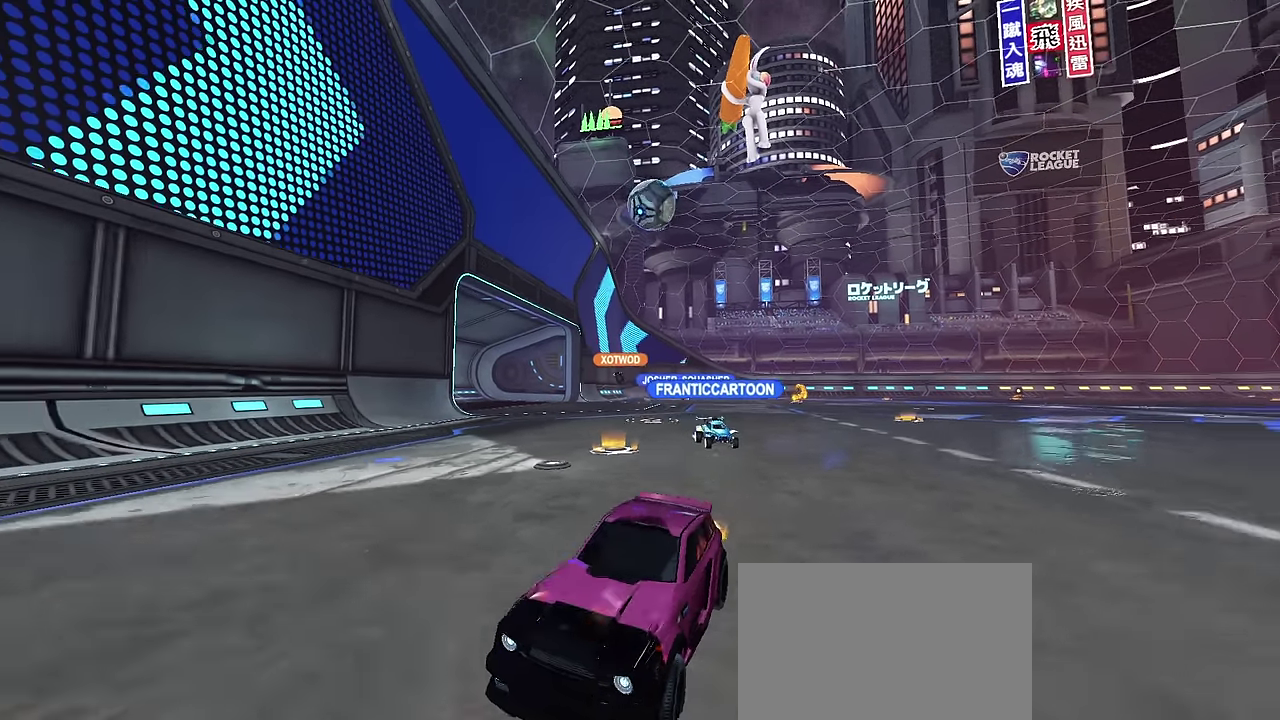
{"dt_ms": 300, "buttons": [], "left_stick": "center", "right_stick": "center", "events": [[67, "CROSS", "down"], [233, "CROSS", "up"]]}
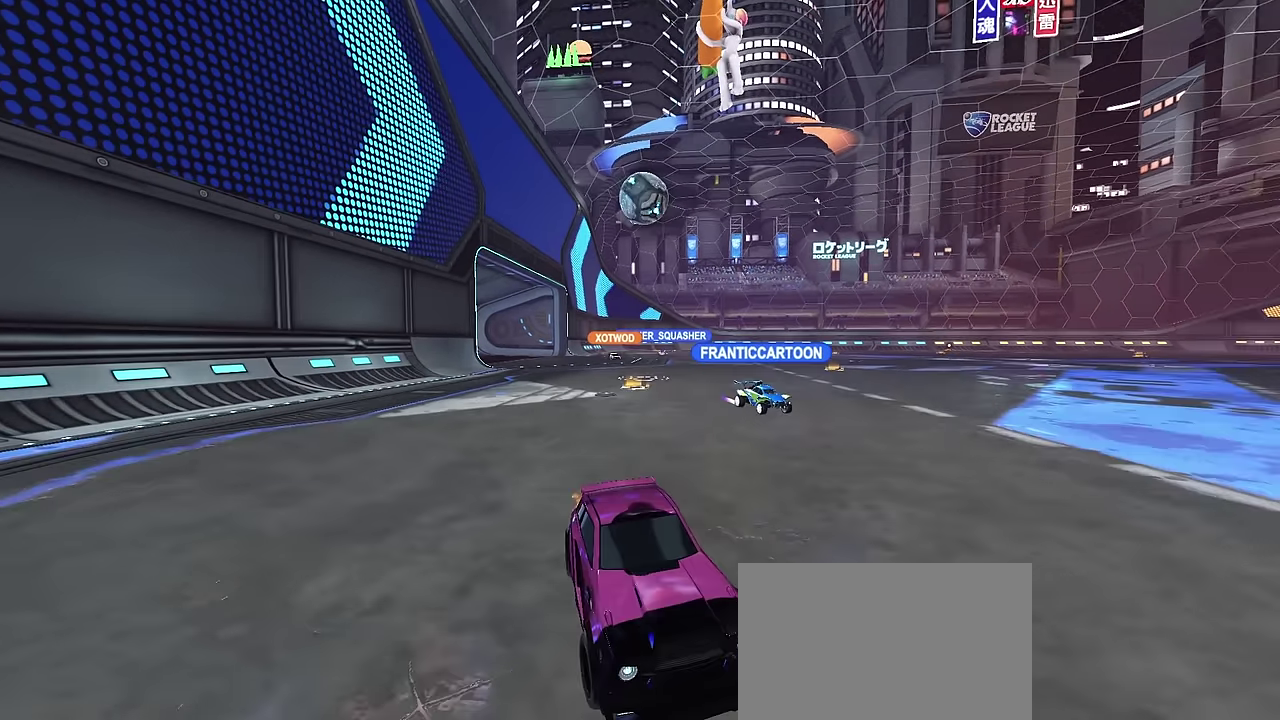
{"dt_ms": 700, "buttons": ["CROSS"], "left_stick": "center", "right_stick": "center", "events": [[300, "CROSS", "down"], [433, "CROSS", "up"], [633, "CROSS", "down"]]}
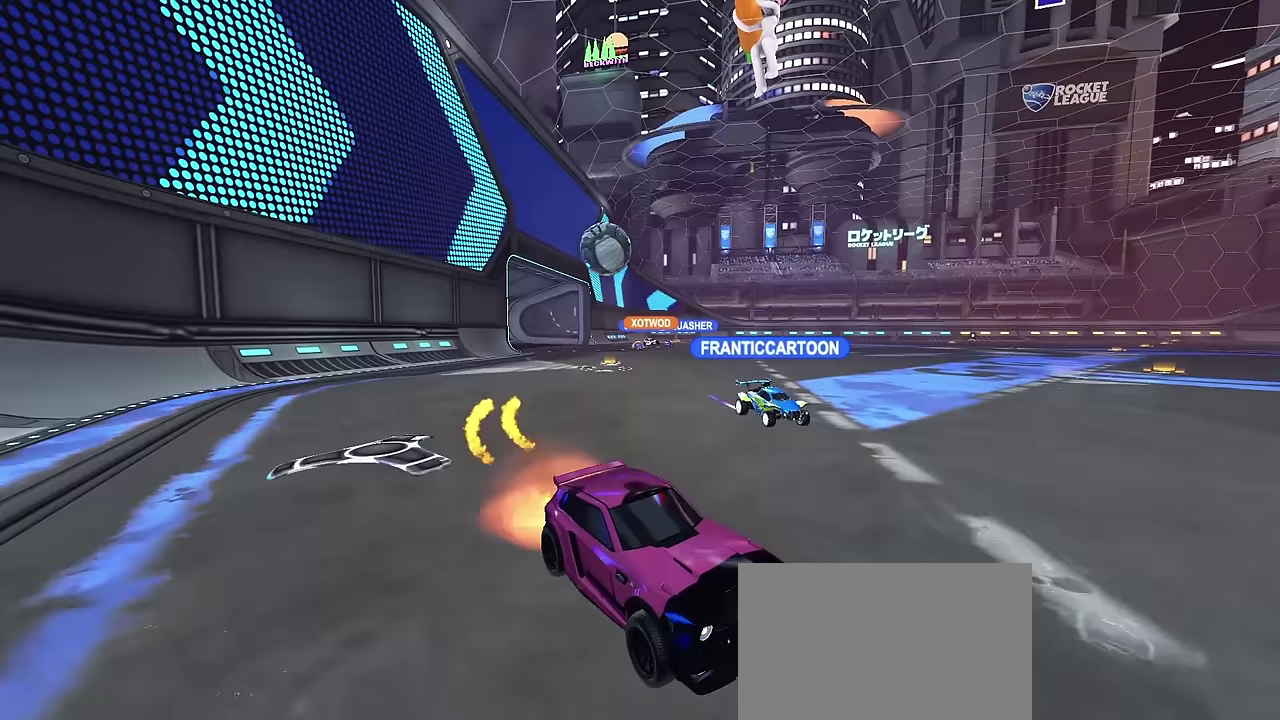
{"dt_ms": 300, "buttons": [], "left_stick": "center", "right_stick": "center", "events": [[83, "CROSS", "up"]]}
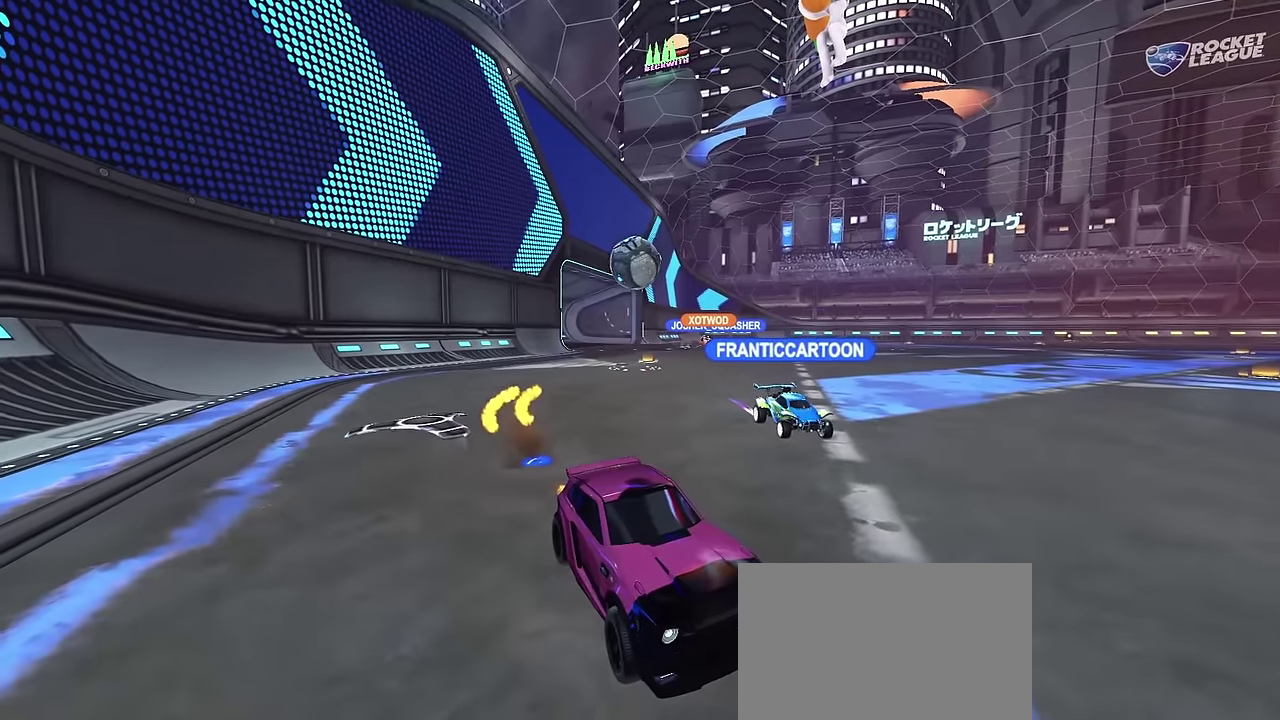
{"dt_ms": 700, "buttons": [], "left_stick": "center", "right_stick": "center", "events": []}
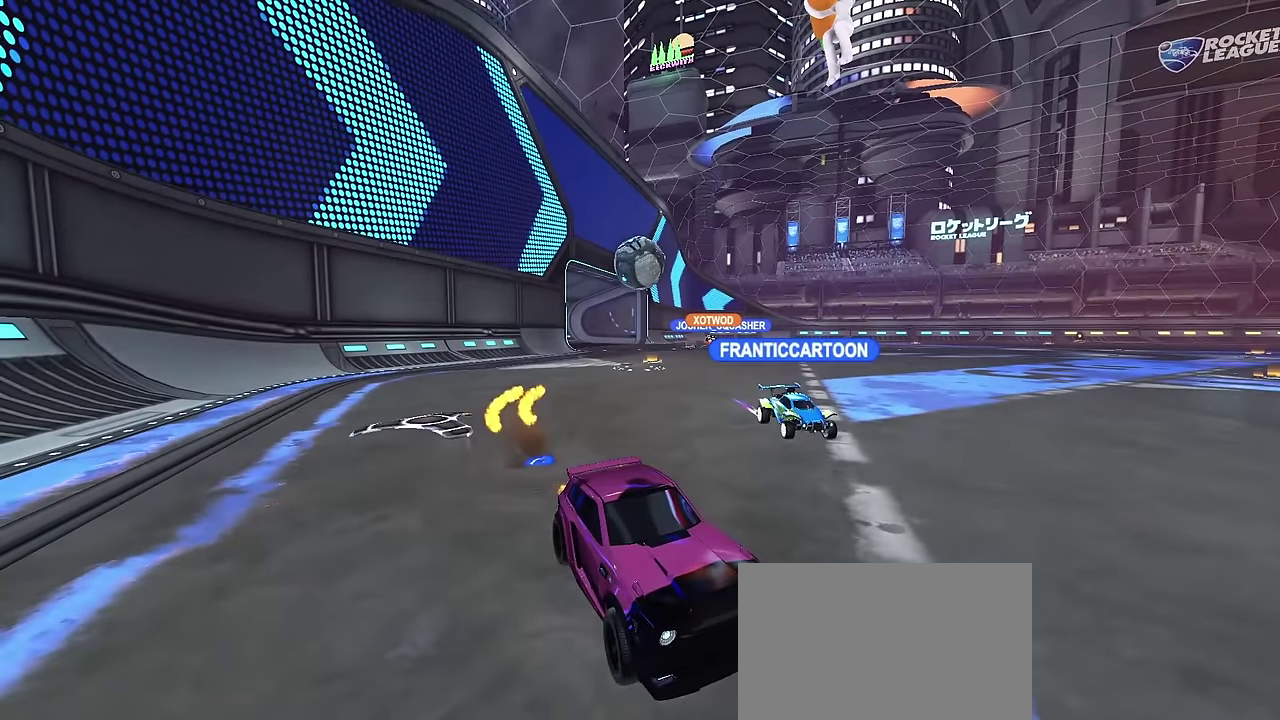
{"dt_ms": 700, "buttons": ["CROSS"], "left_stick": "center", "right_stick": "center", "events": [[83, "CROSS", "down"], [300, "CROSS", "up"], [617, "CROSS", "down"]]}
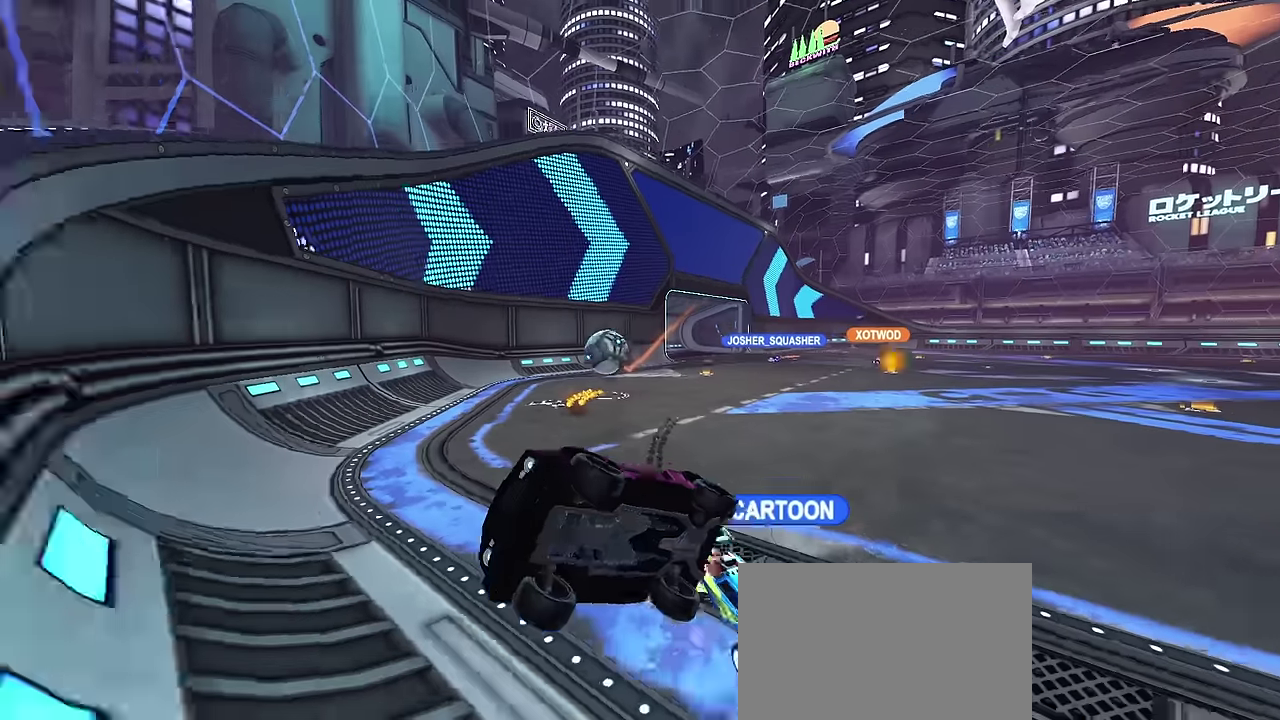
{"dt_ms": 300, "buttons": [], "left_stick": "center", "right_stick": "center", "events": [[100, "CROSS", "up"]]}
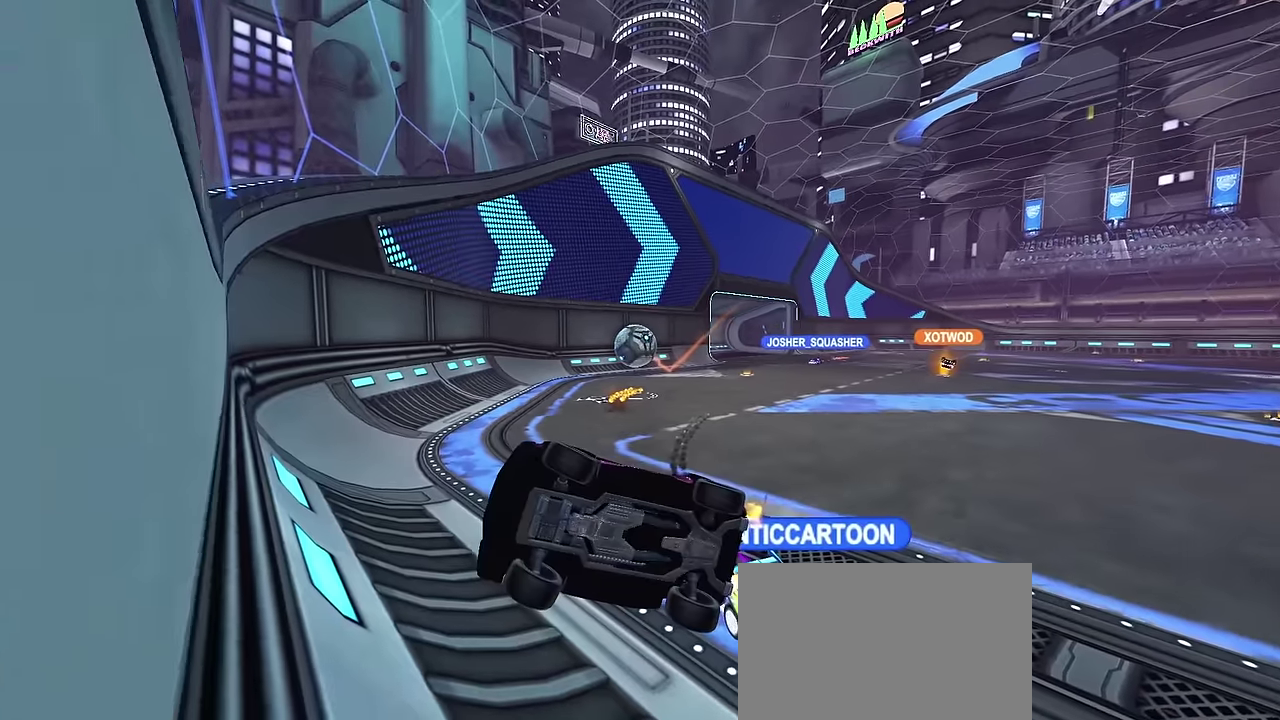
{"dt_ms": 500, "buttons": [], "left_stick": "center", "right_stick": "center", "events": []}
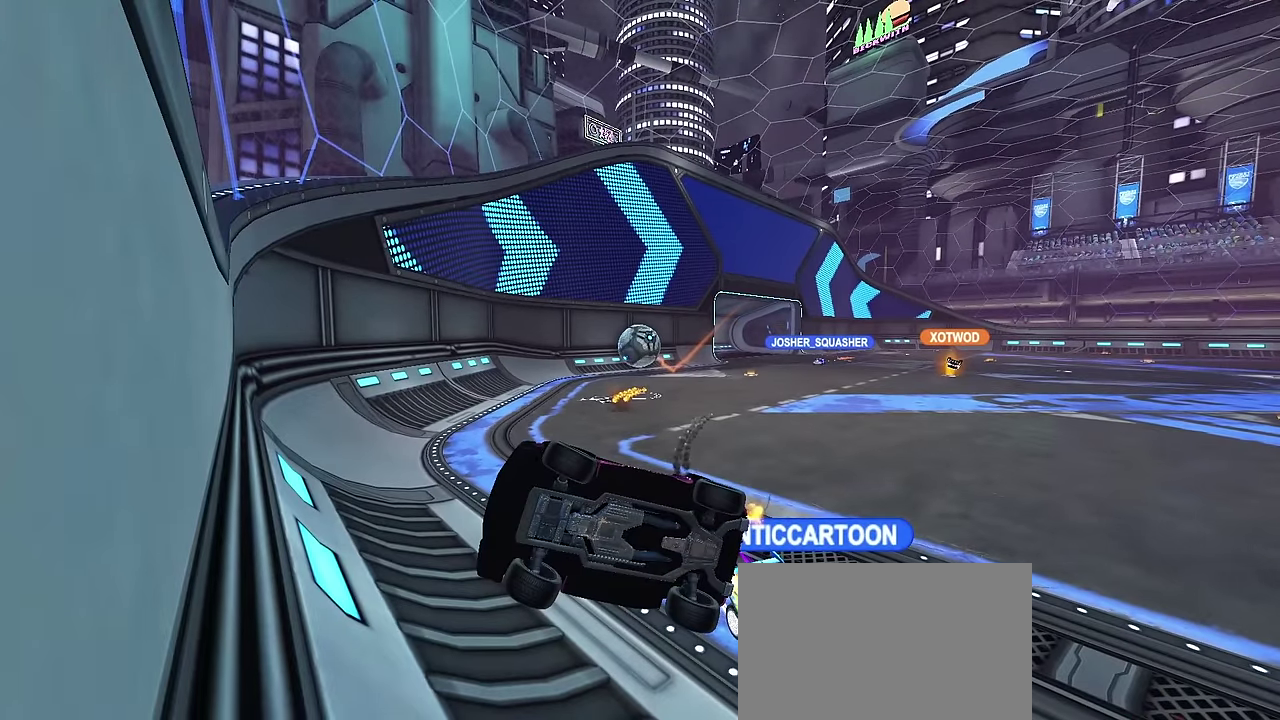
{"dt_ms": 500, "buttons": [], "left_stick": "center", "right_stick": "center", "events": []}
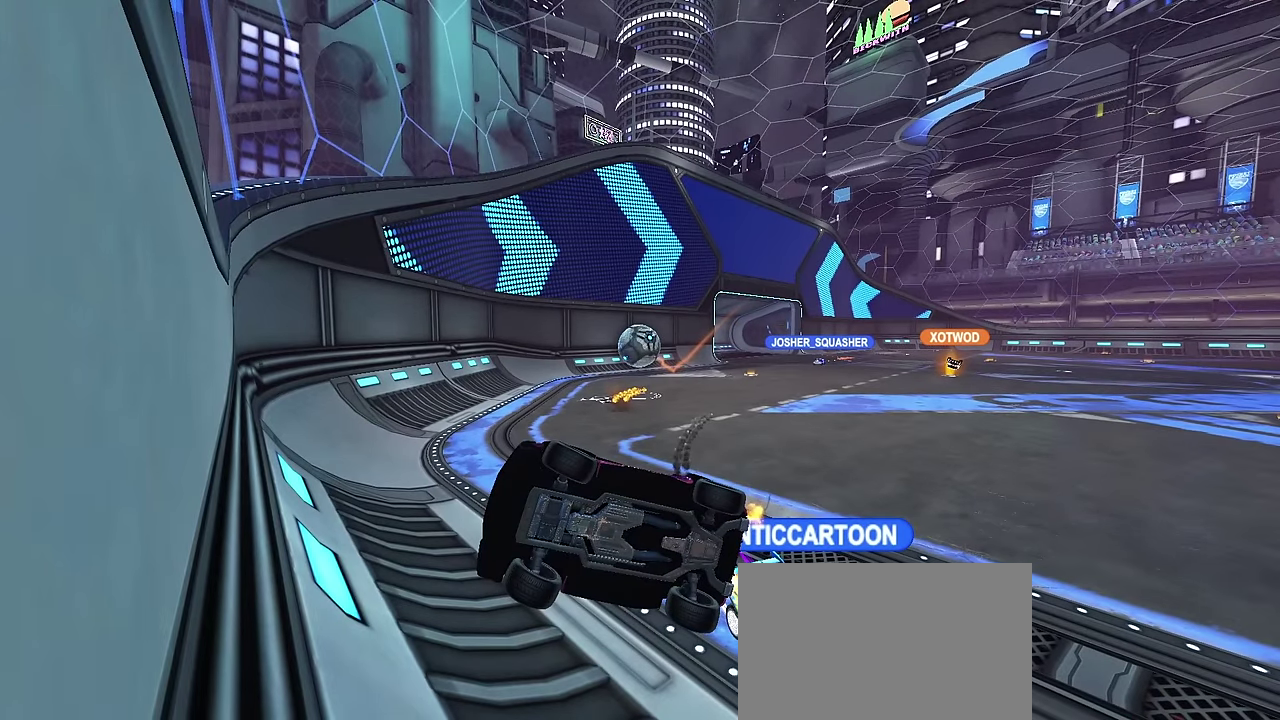
{"dt_ms": 400, "buttons": [], "left_stick": "center", "right_stick": "center", "events": [[233, "CROSS", "down"], [383, "CROSS", "up"]]}
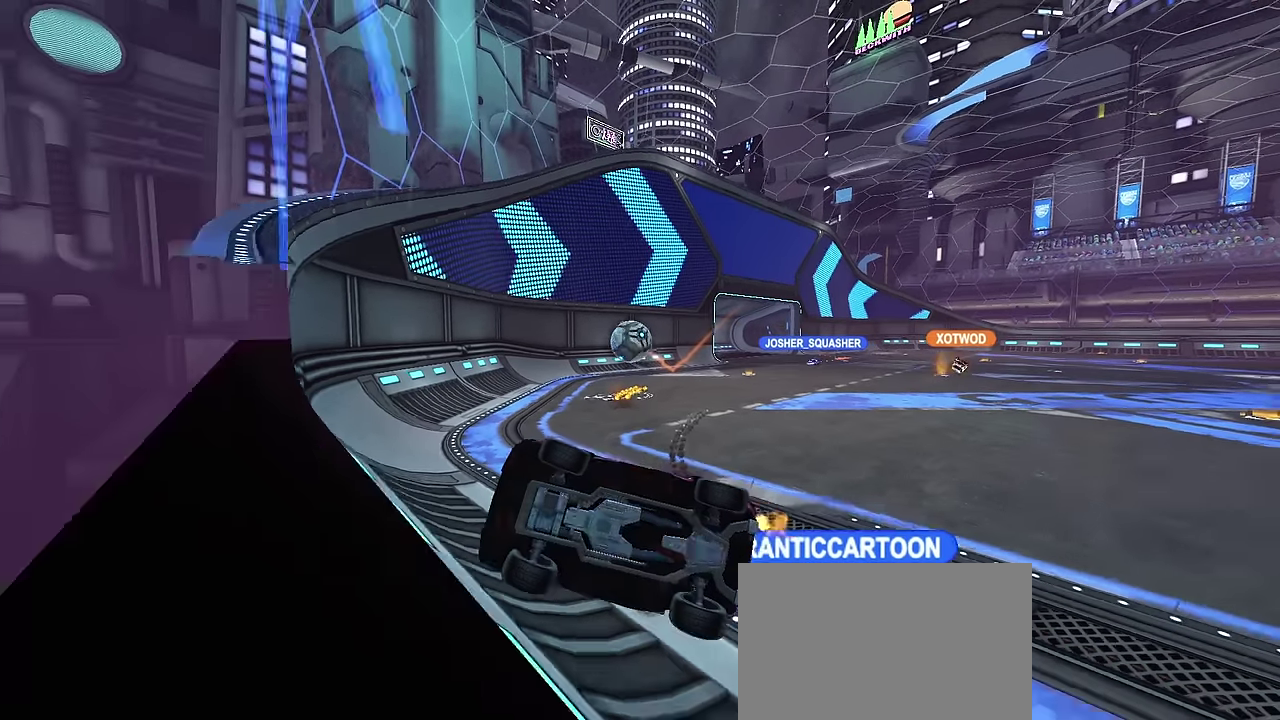
{"dt_ms": 700, "buttons": [], "left_stick": "center", "right_stick": "center", "events": [[83, "CROSS", "down"], [183, "CROSS", "up"]]}
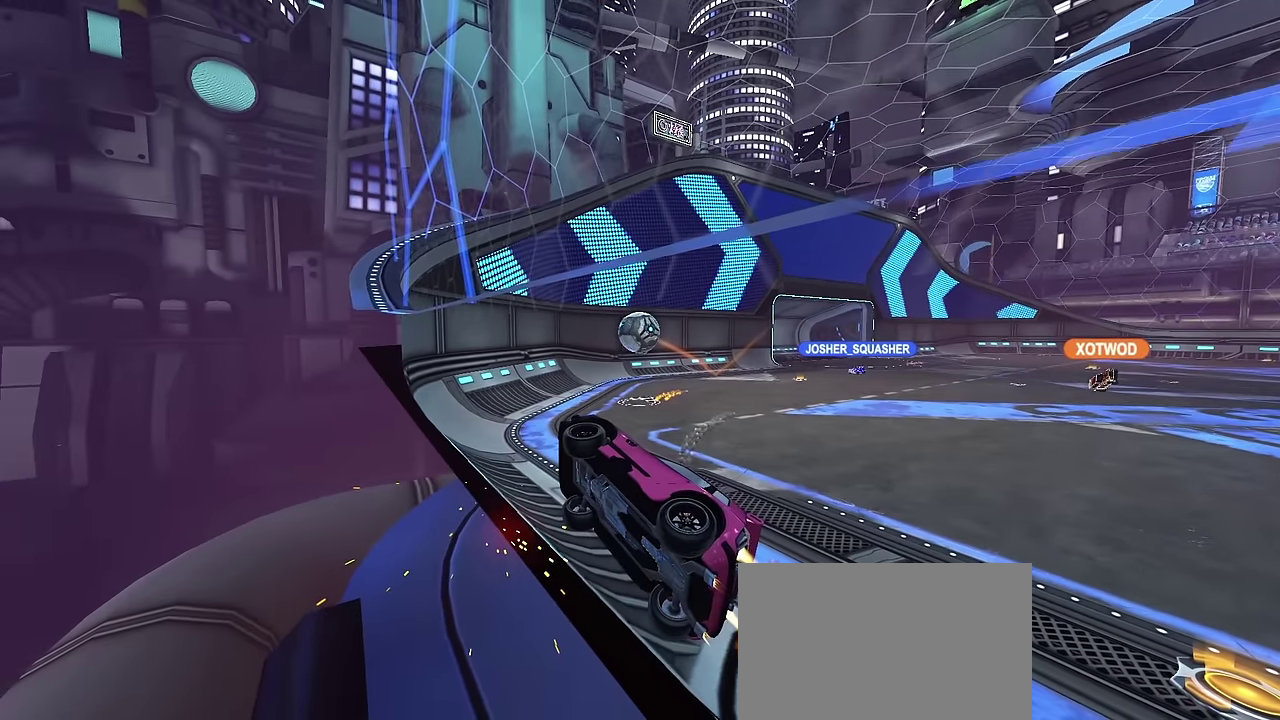
{"dt_ms": 400, "buttons": [], "left_stick": "center", "right_stick": "center", "events": []}
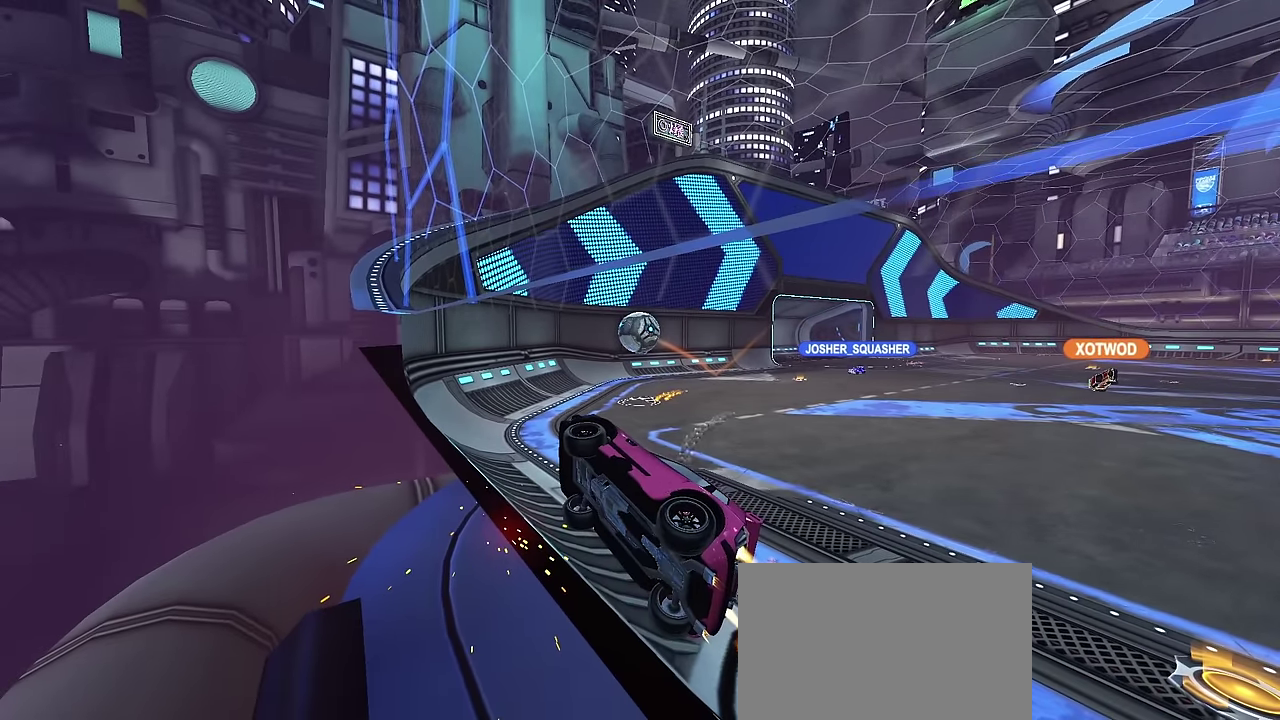
{"dt_ms": 700, "buttons": [], "left_stick": "center", "right_stick": "center", "events": [[200, "CROSS", "down"], [350, "CROSS", "up"], [500, "CROSS", "down"], [633, "CROSS", "up"]]}
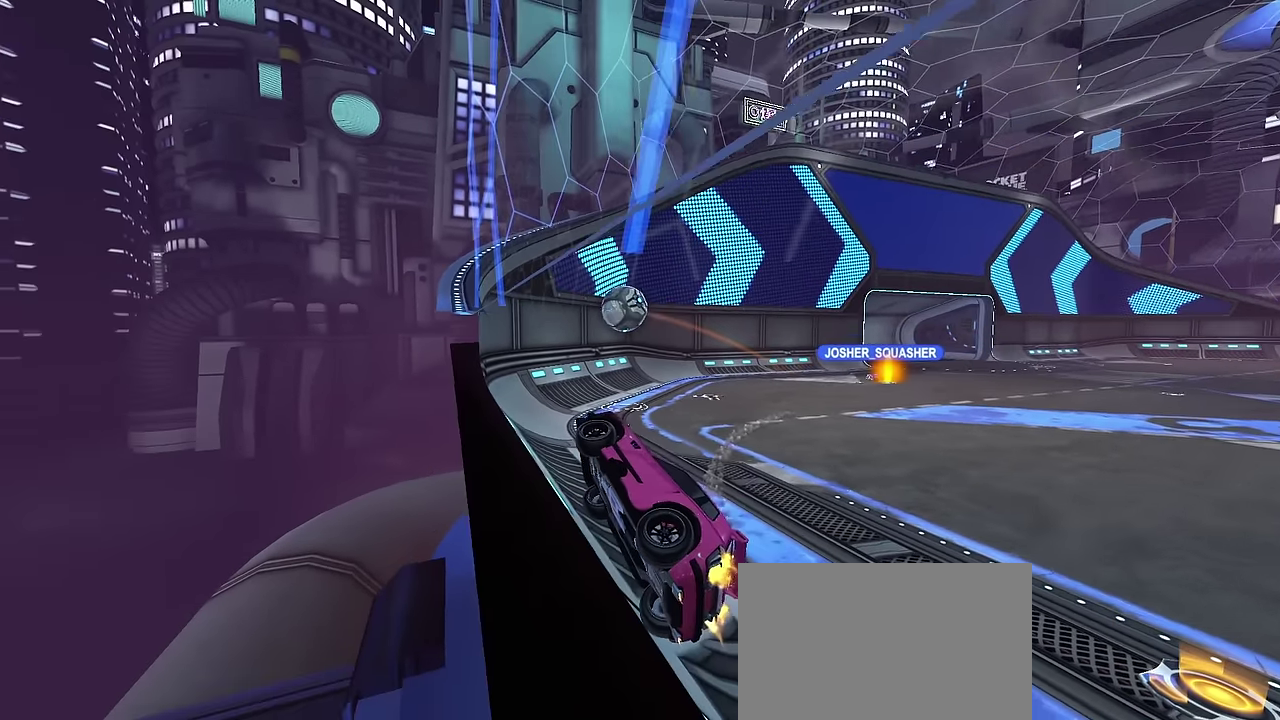
{"dt_ms": 300, "buttons": [], "left_stick": "center", "right_stick": "center", "events": []}
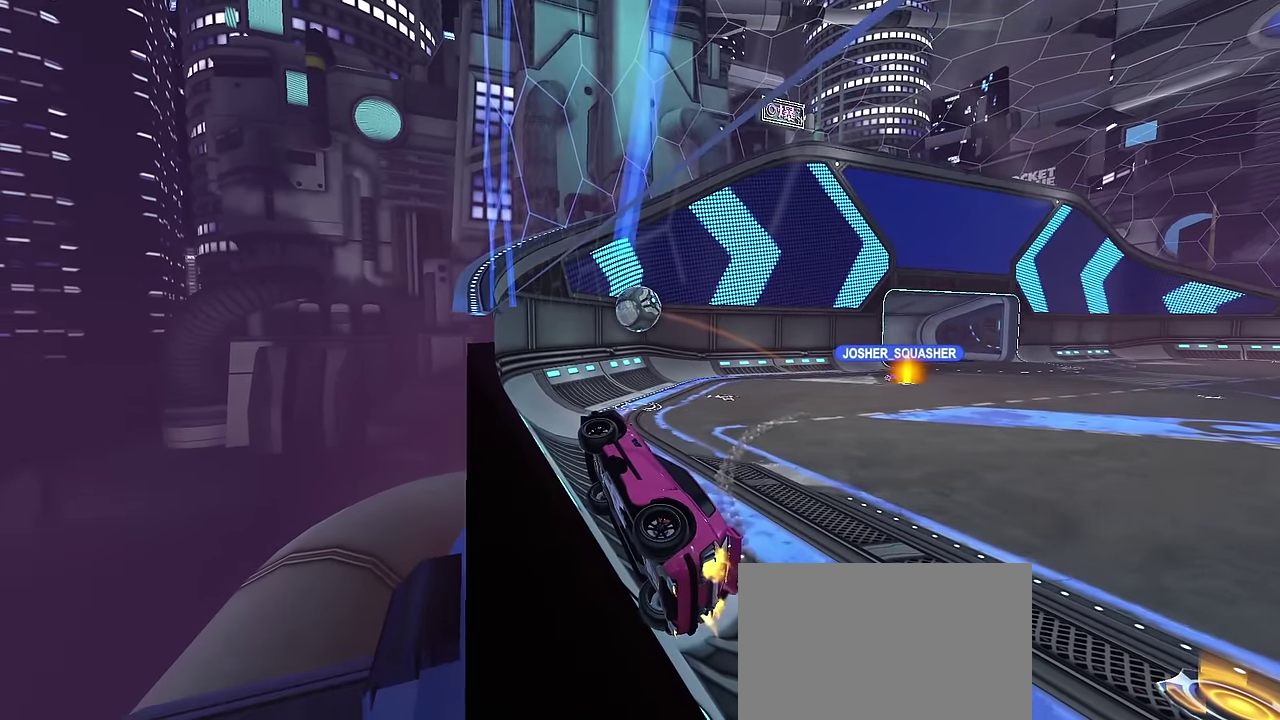
{"dt_ms": 500, "buttons": [], "left_stick": "center", "right_stick": "center", "events": [[150, "CROSS", "down"], [250, "CROSS", "up"]]}
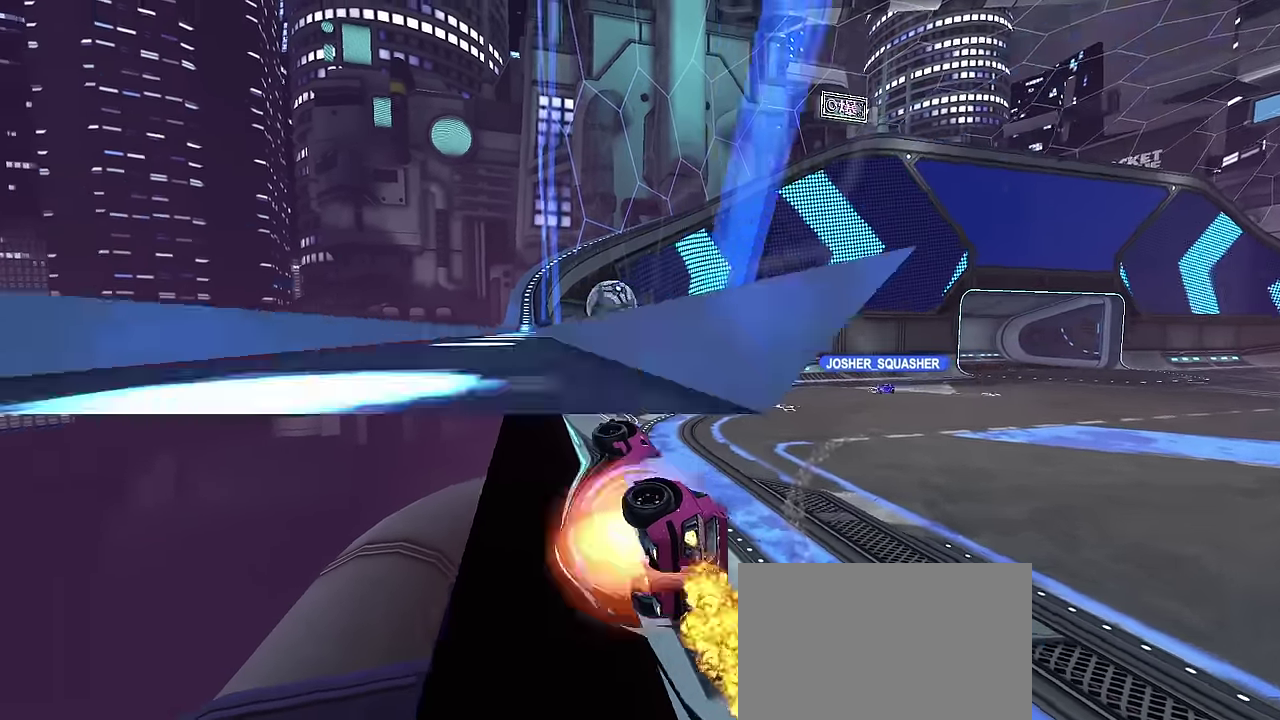
{"dt_ms": 700, "buttons": ["CROSS"], "left_stick": "center", "right_stick": "center", "events": [[583, "CROSS", "down"]]}
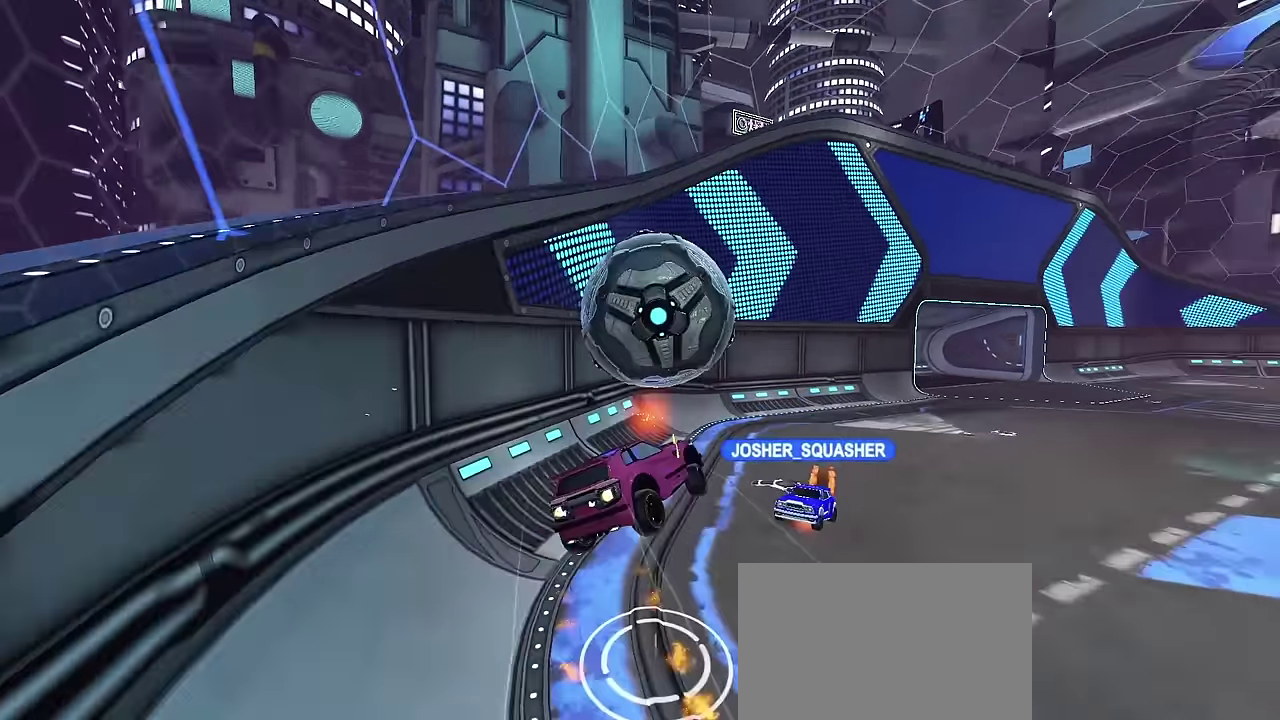
{"dt_ms": 300, "buttons": [], "left_stick": "center", "right_stick": "center", "events": [[33, "CROSS", "up"], [233, "DPAD_LEFT", "down"], [300, "DPAD_LEFT", "up"]]}